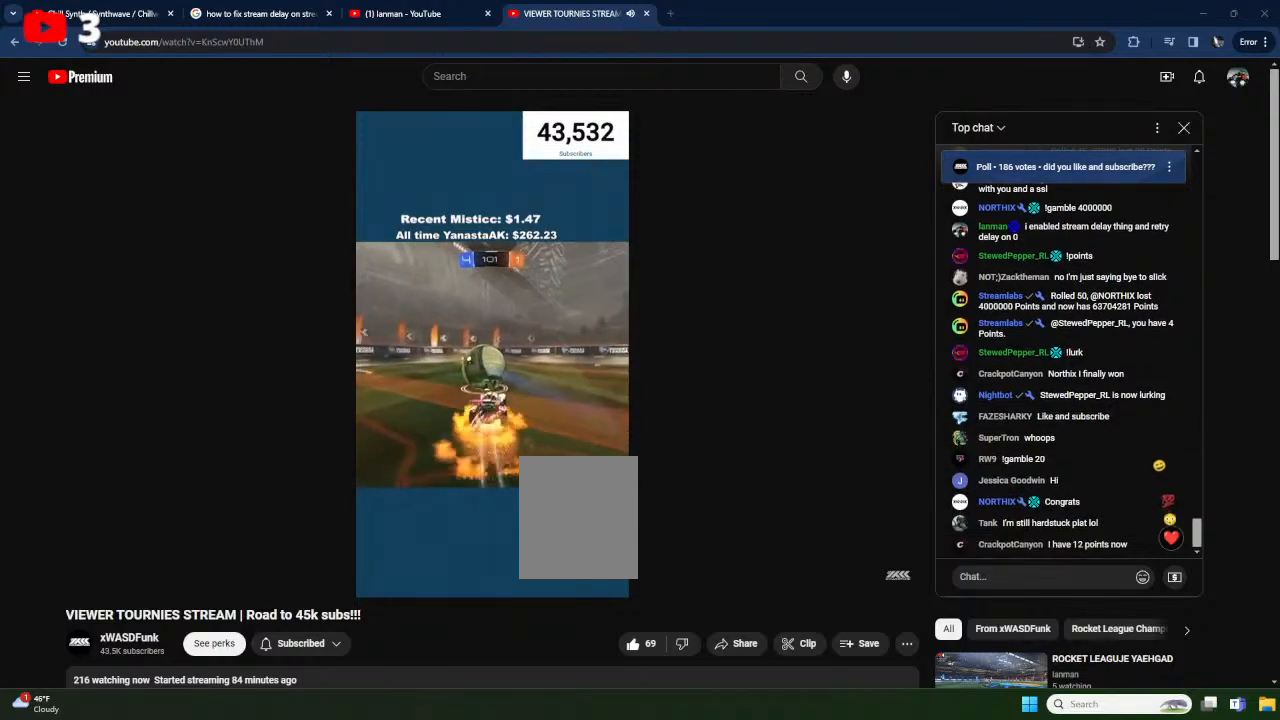
Gameplay with a controller (Xbox layout); each line is a JSON object with the inputs held at the frame after it. "events" lists button and stick changes between this image and that frame as [ms after this image, input, new state], when the widget could be followed in between. Not read: SELECT START right_stick.
{"buttons": ["L1", "R2"], "left_stick": "left", "events": [[17, "L1", "down"], [33, "X", "up"], [33, "left_stick", "up-left"], [50, "A", "up"], [83, "A", "down"], [117, "X", "down"], [167, "left_stick", "down-left"], [400, "A", "up"], [417, "X", "up"], [433, "left_stick", "left"]]}
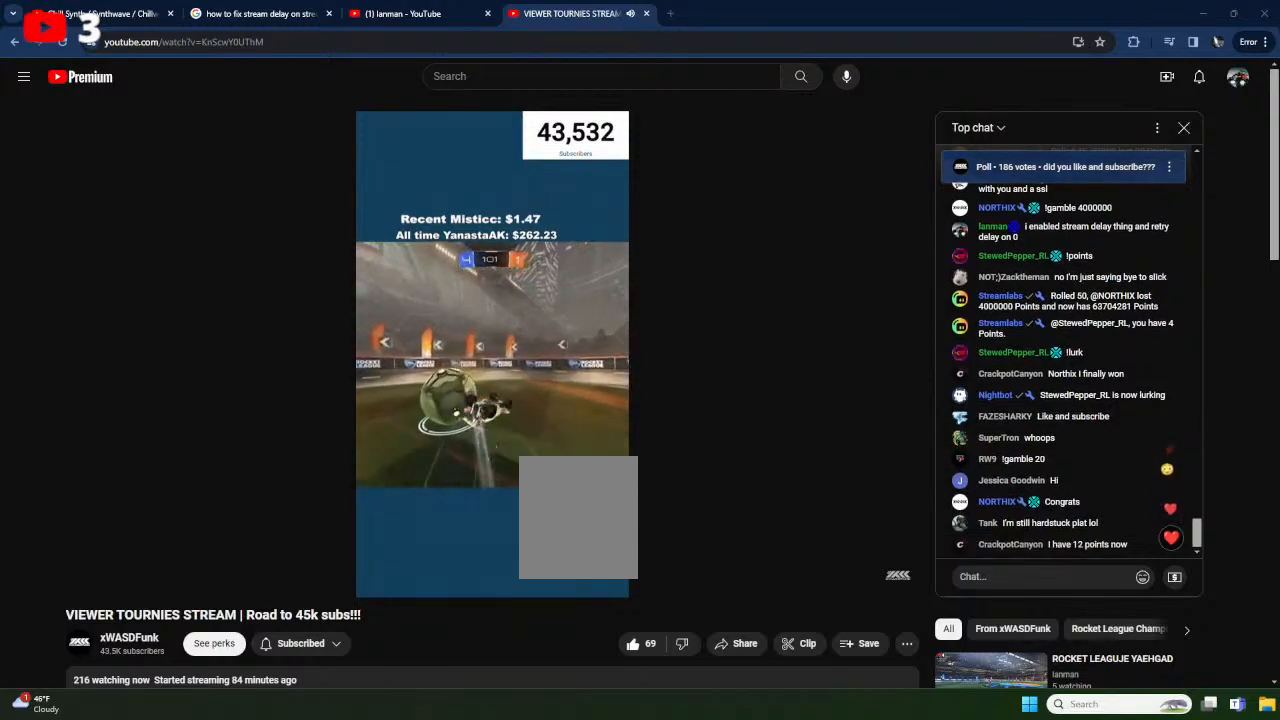
{"buttons": ["R2"], "left_stick": "center", "events": [[33, "R2", "up"], [233, "Y", "down"], [300, "left_stick", "down-left"], [367, "L1", "up"], [367, "R2", "down"], [383, "Y", "up"], [450, "left_stick", "center"]]}
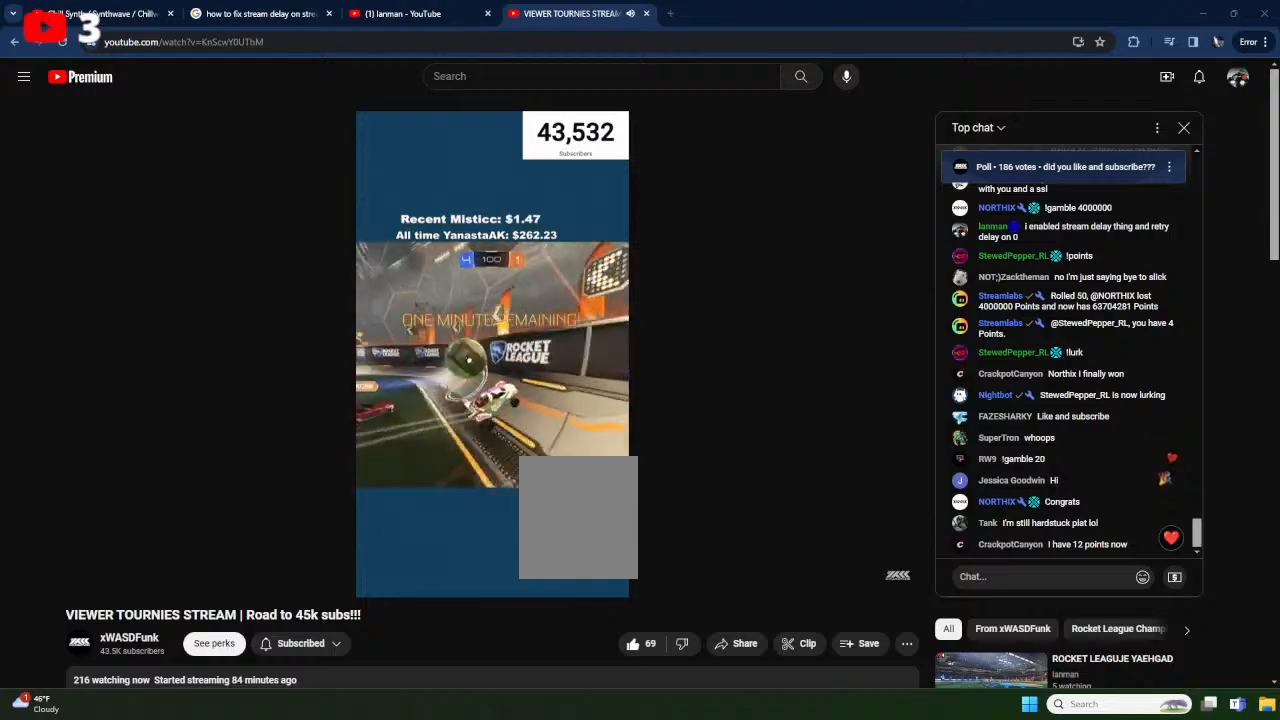
{"buttons": ["R2"], "left_stick": "right", "events": [[150, "left_stick", "left"], [250, "left_stick", "center"], [500, "left_stick", "right"]]}
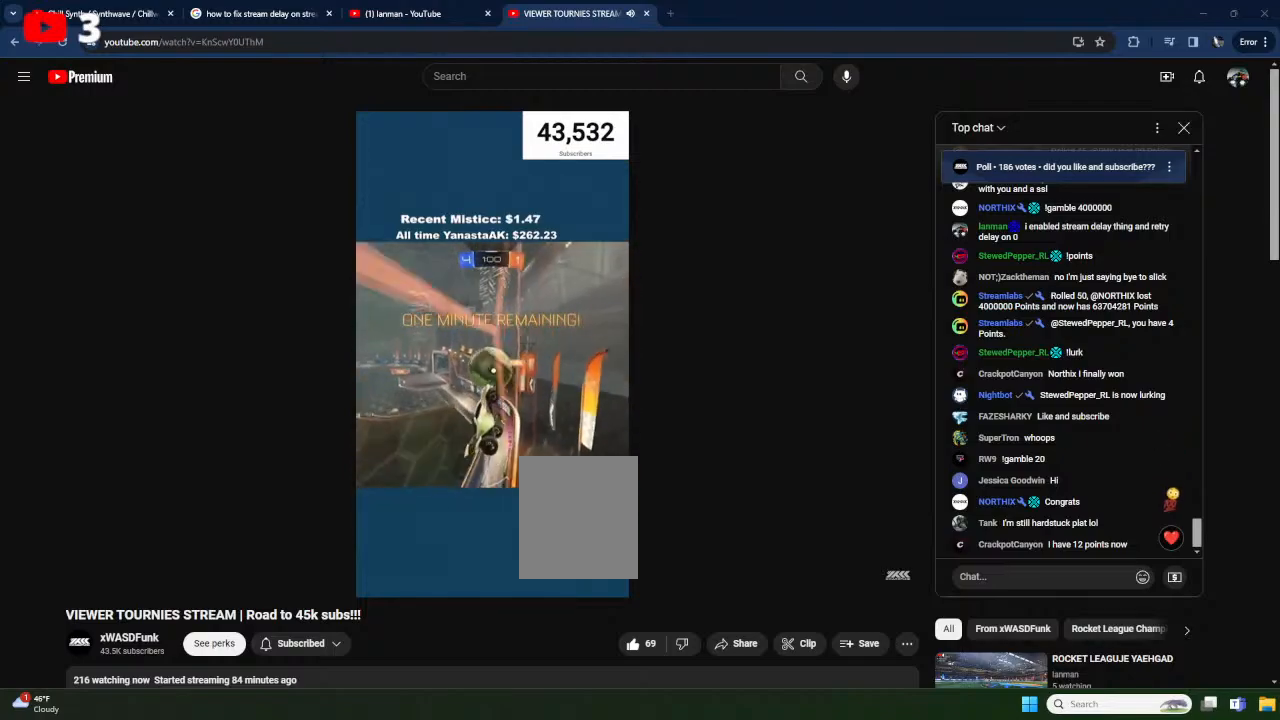
{"buttons": ["R2"], "left_stick": "right", "events": [[133, "left_stick", "center"], [250, "L2", "down"], [317, "R2", "up"], [417, "left_stick", "right"], [433, "L2", "up"], [433, "R2", "down"]]}
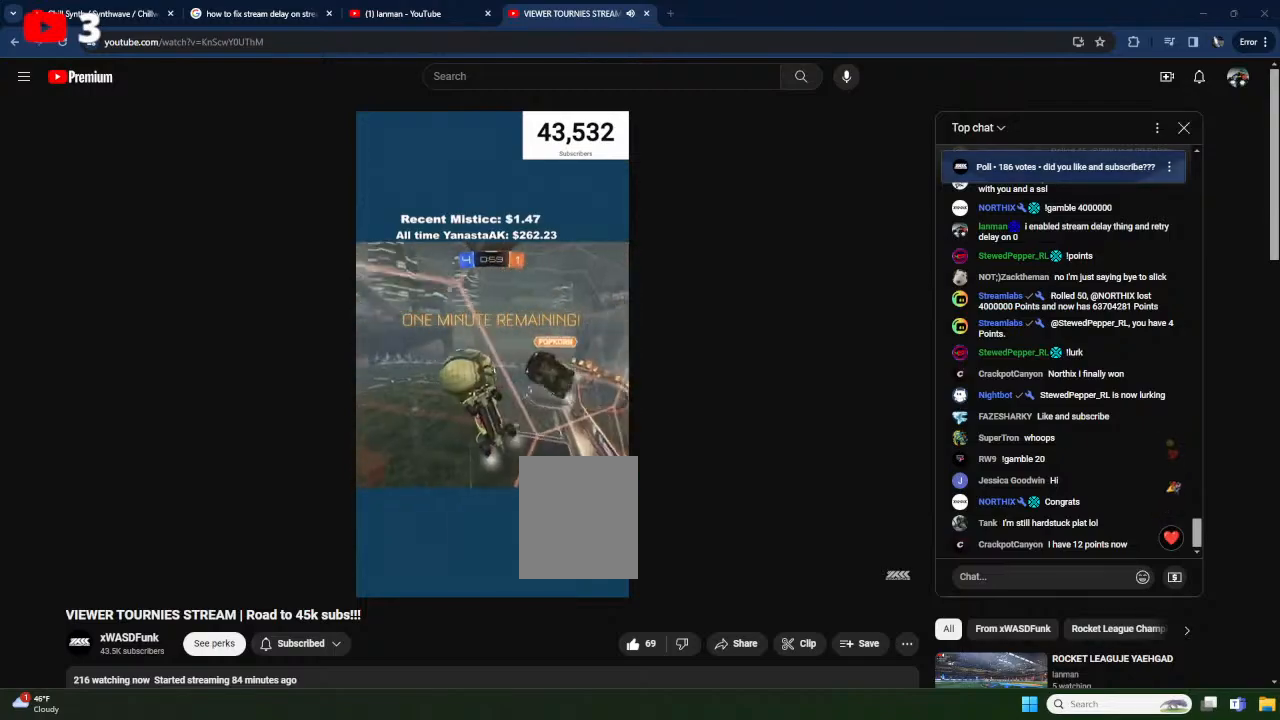
{"buttons": ["R2"], "left_stick": "center", "events": [[317, "left_stick", "center"]]}
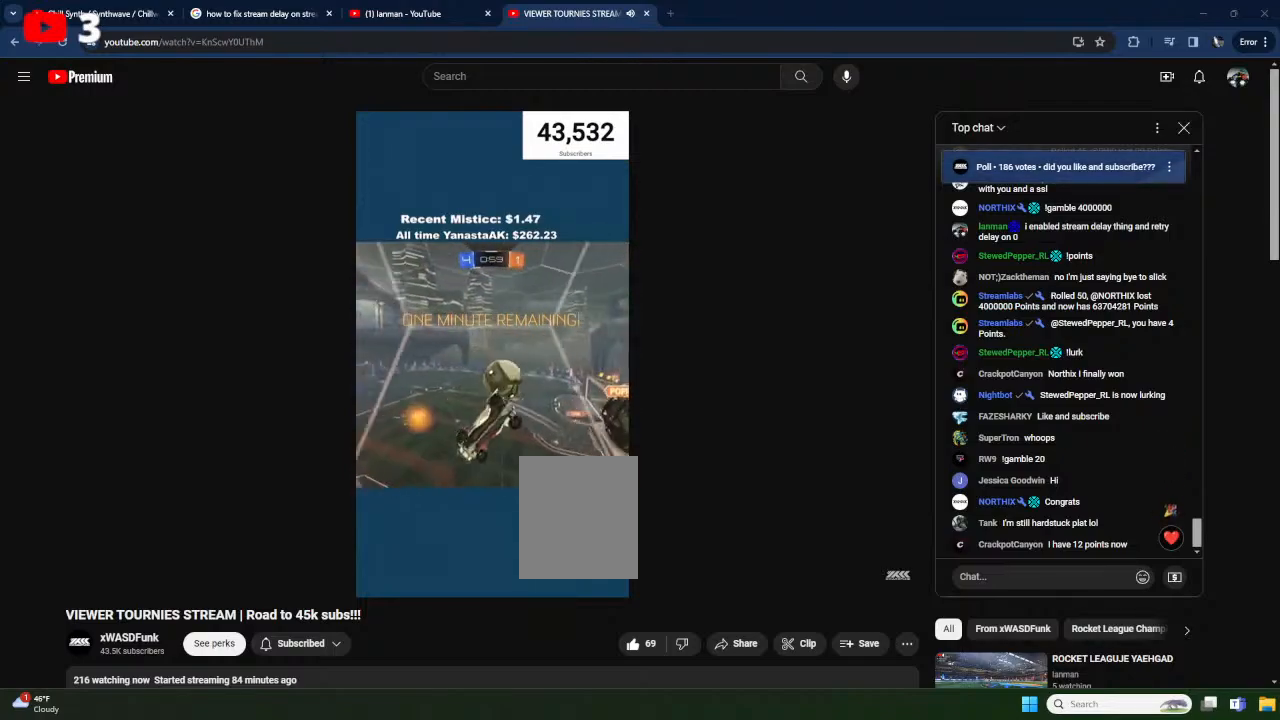
{"buttons": ["R2"], "left_stick": "left", "events": [[267, "left_stick", "left"]]}
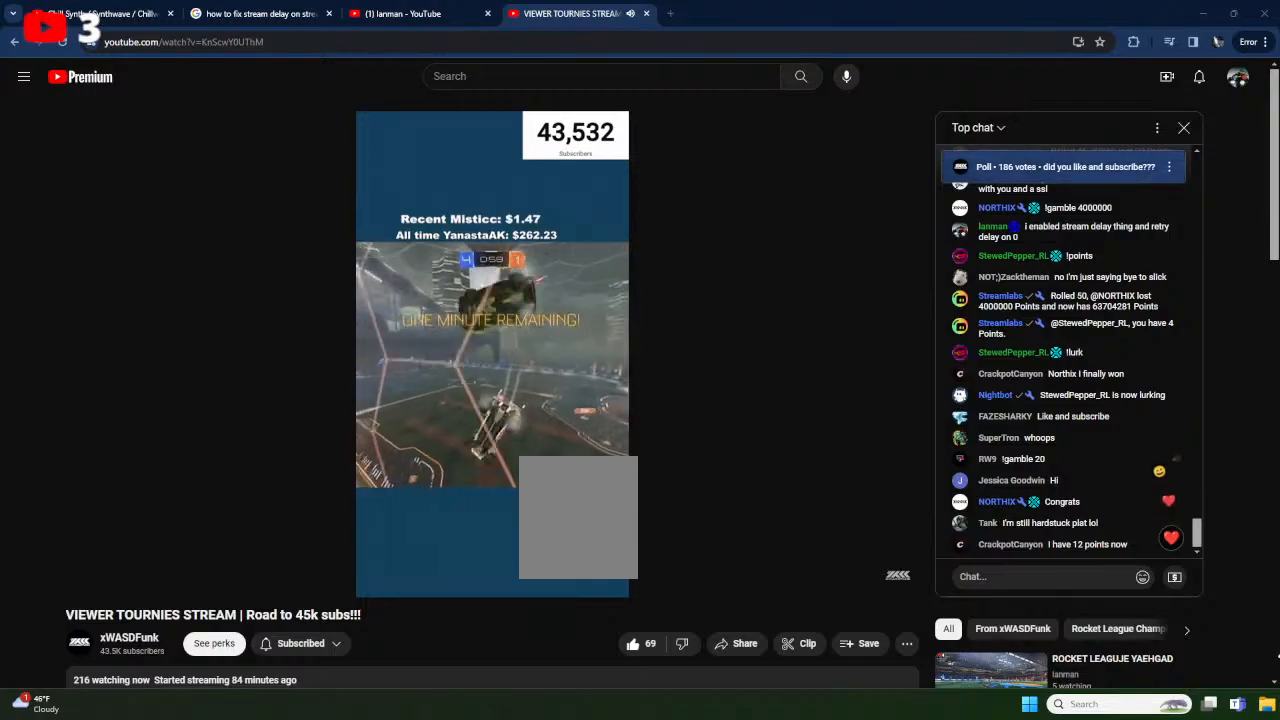
{"buttons": ["R2"], "left_stick": "center", "events": [[150, "X", "down"], [383, "X", "up"], [467, "left_stick", "center"]]}
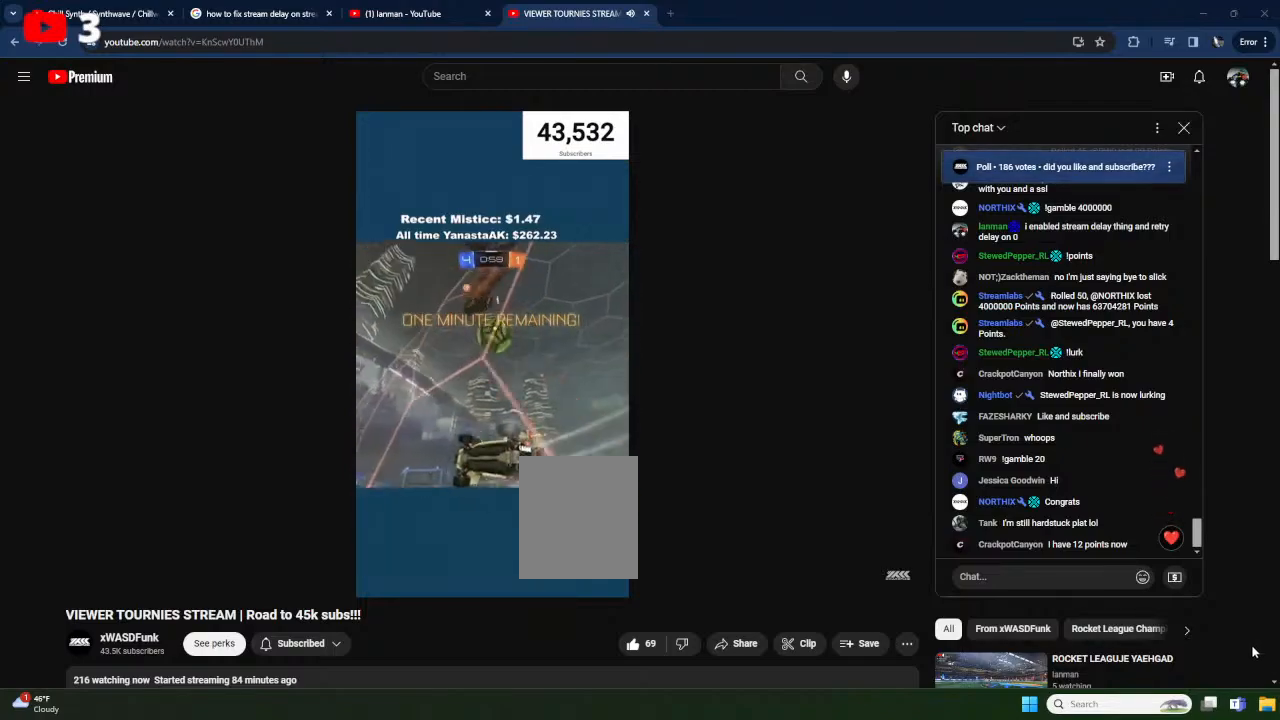
{"buttons": ["R2"], "left_stick": "center", "events": [[67, "left_stick", "right"], [217, "left_stick", "center"], [333, "left_stick", "right"], [483, "left_stick", "center"]]}
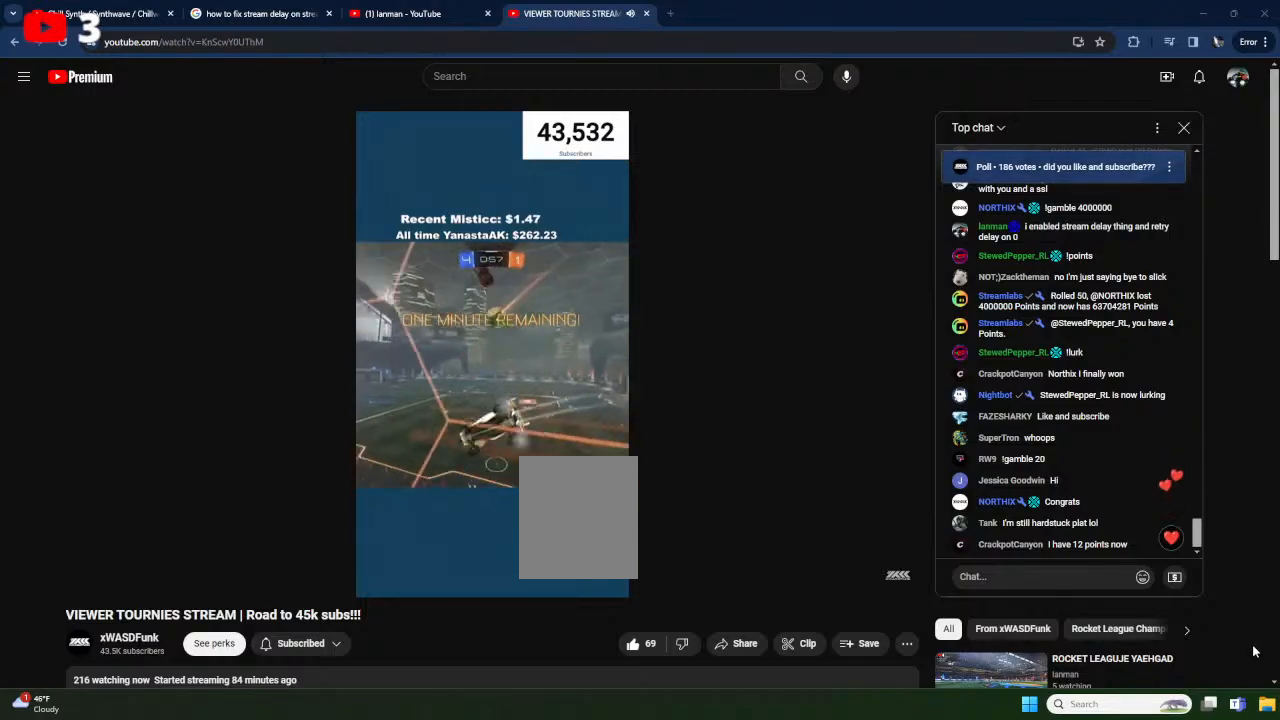
{"buttons": ["R2"], "left_stick": "center", "events": [[17, "X", "down"], [50, "A", "down"], [83, "L1", "down"], [83, "left_stick", "down-left"], [233, "A", "up"], [300, "L1", "up"], [367, "left_stick", "center"], [383, "X", "up"]]}
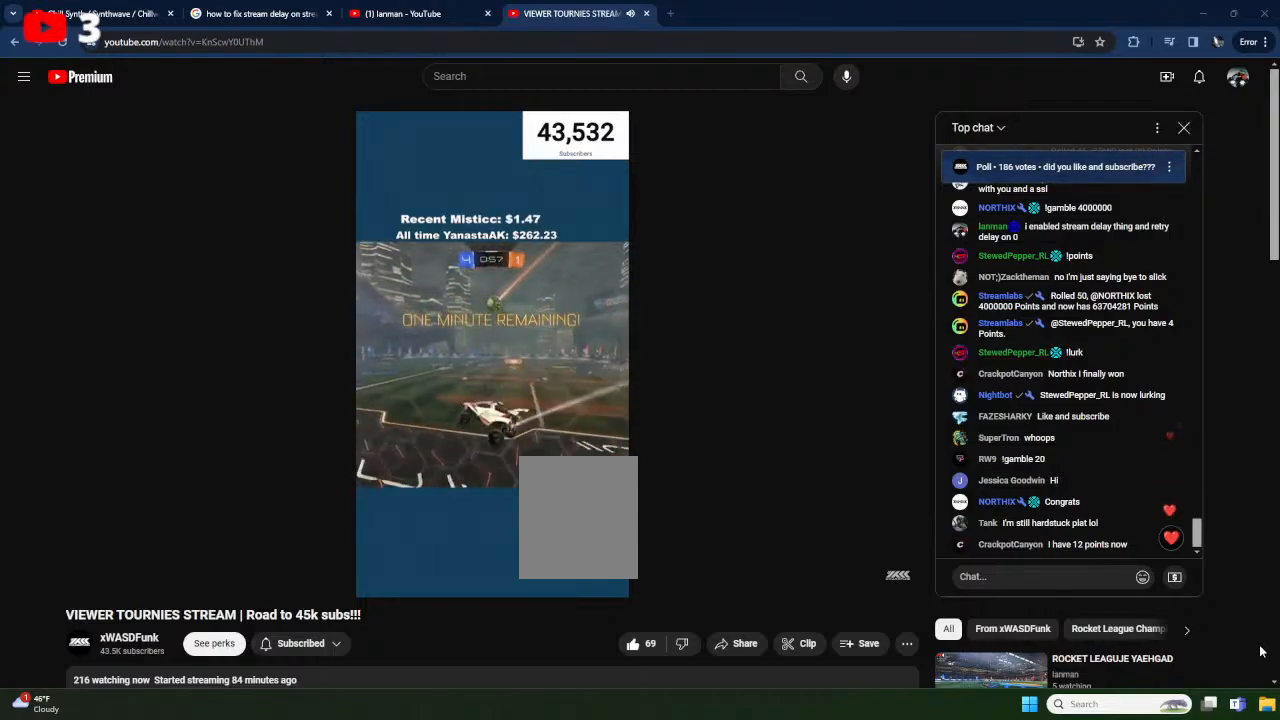
{"buttons": ["R2"], "left_stick": "left", "events": [[150, "left_stick", "up-left"], [233, "A", "down"], [350, "A", "up"], [383, "left_stick", "left"]]}
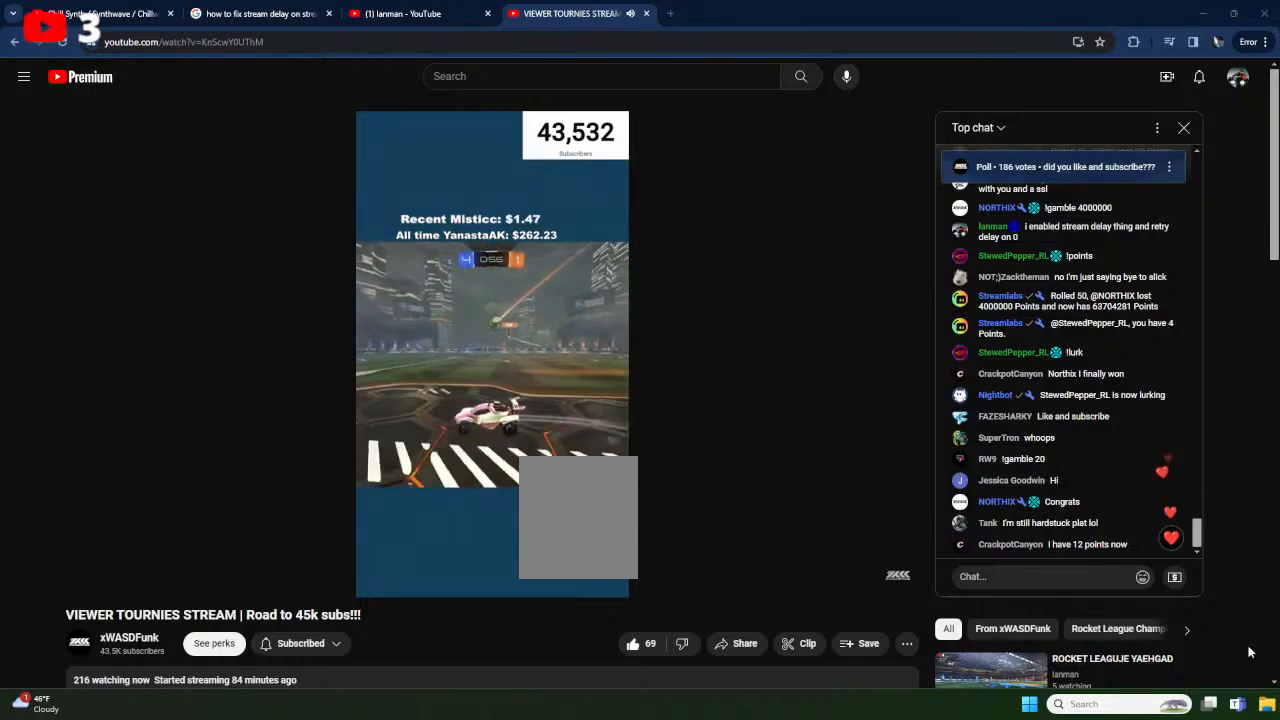
{"buttons": ["R2"], "left_stick": "center", "events": [[33, "left_stick", "center"], [167, "left_stick", "right"], [483, "left_stick", "center"]]}
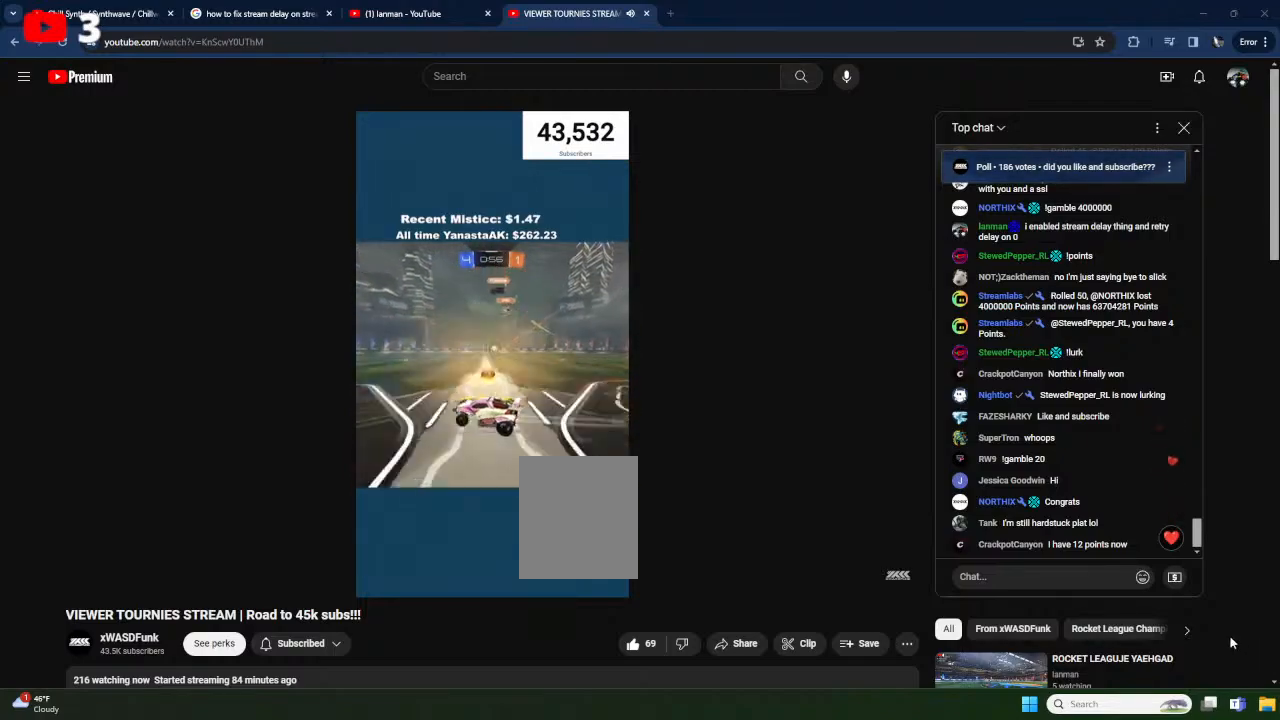
{"buttons": ["A", "L1", "R2"], "left_stick": "down-left", "events": [[83, "left_stick", "right"], [233, "A", "down"], [300, "A", "up"], [317, "L1", "down"], [317, "left_stick", "up-left"], [383, "A", "down"], [467, "left_stick", "down-left"]]}
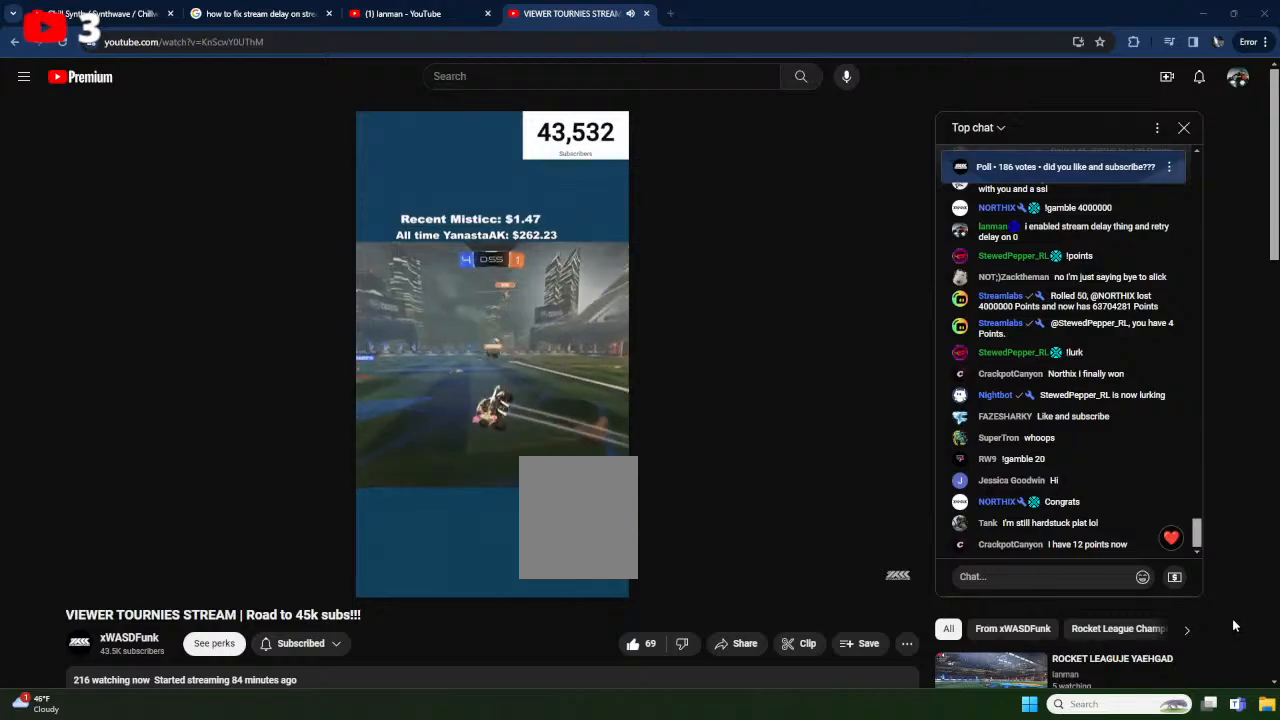
{"buttons": ["L1", "R2"], "left_stick": "left", "events": [[50, "A", "up"], [217, "left_stick", "left"]]}
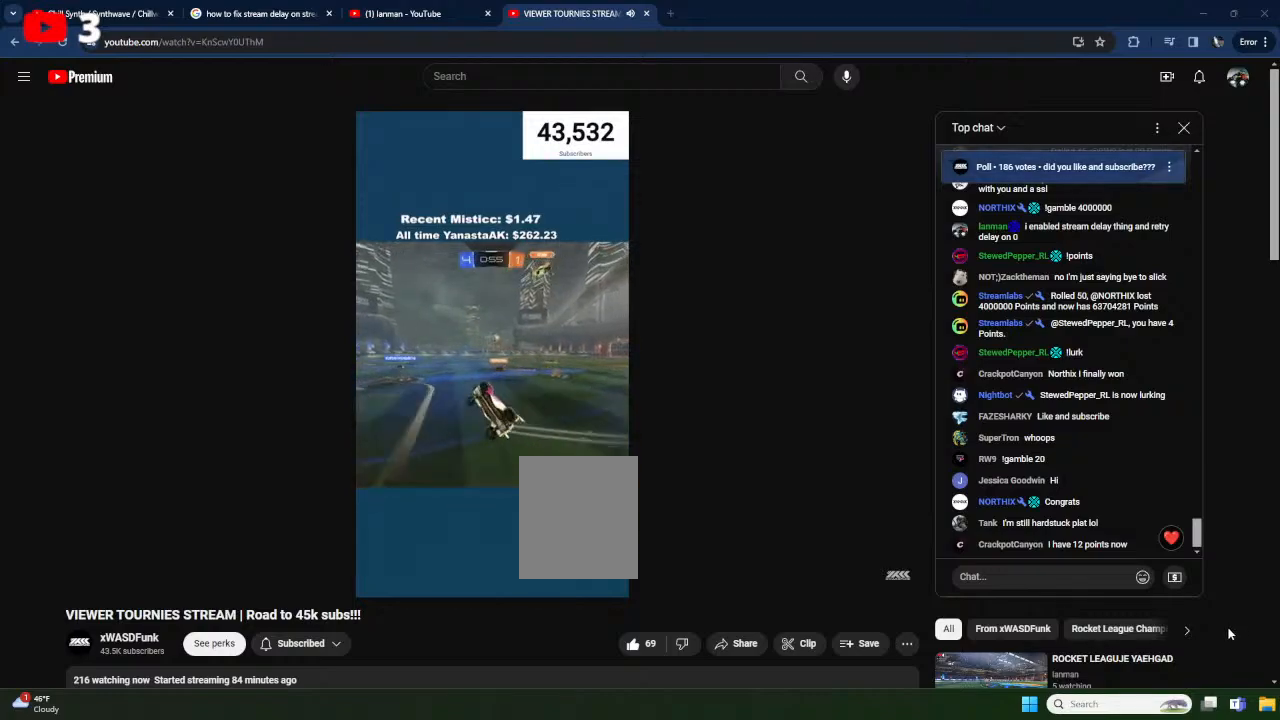
{"buttons": ["R2"], "left_stick": "center", "events": [[183, "L1", "up"], [200, "left_stick", "center"]]}
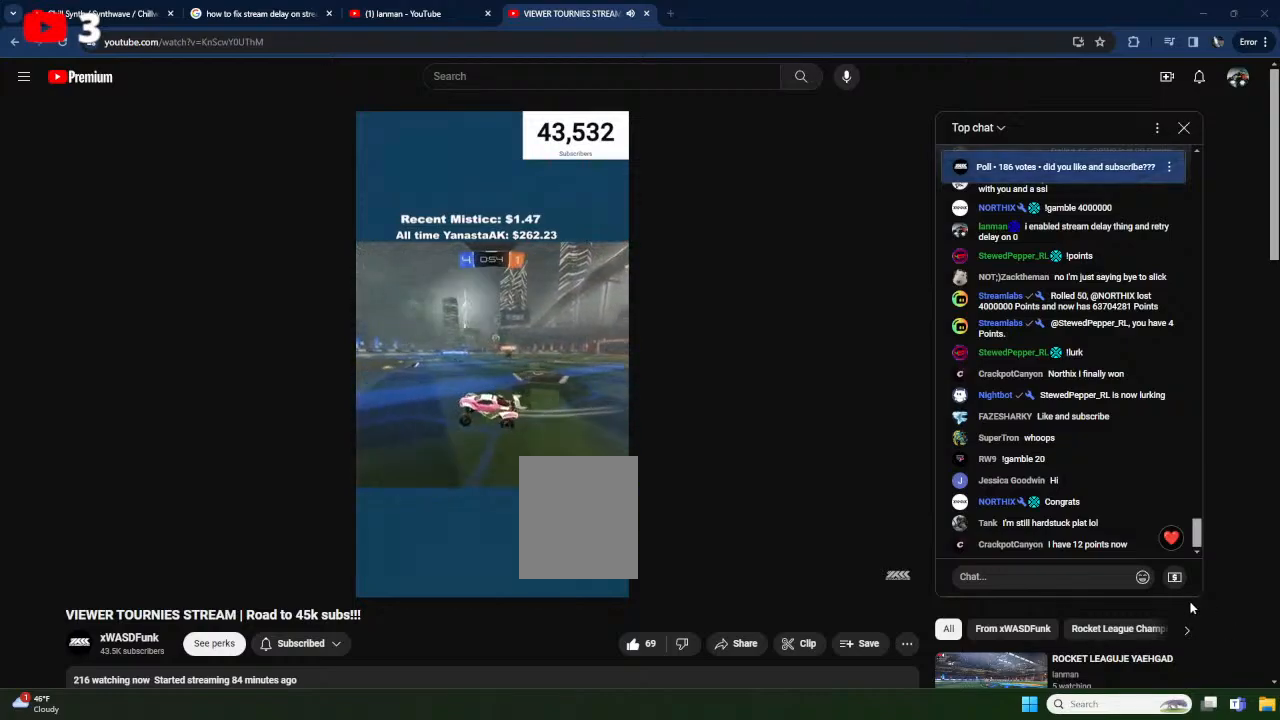
{"buttons": [], "left_stick": "center", "events": [[333, "R2", "up"], [333, "left_stick", "right"], [433, "left_stick", "center"]]}
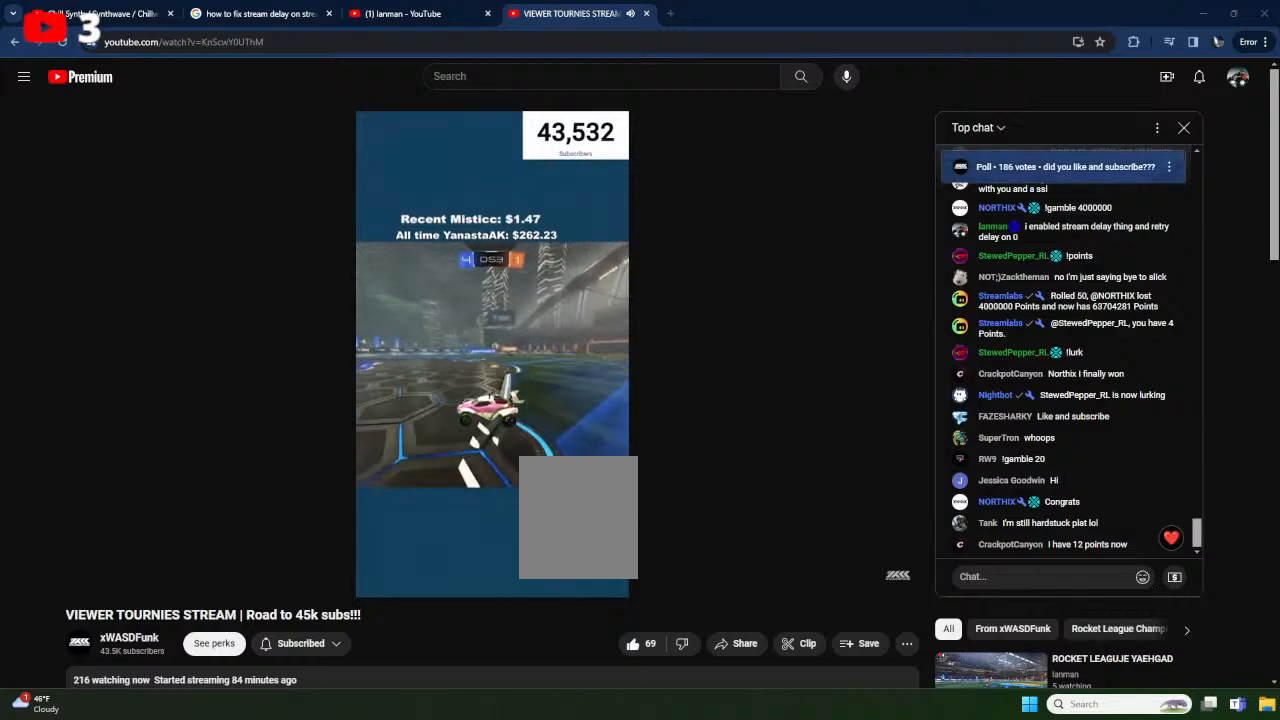
{"buttons": [], "left_stick": "right", "events": [[117, "left_stick", "right"], [283, "L2", "down"], [433, "L2", "up"]]}
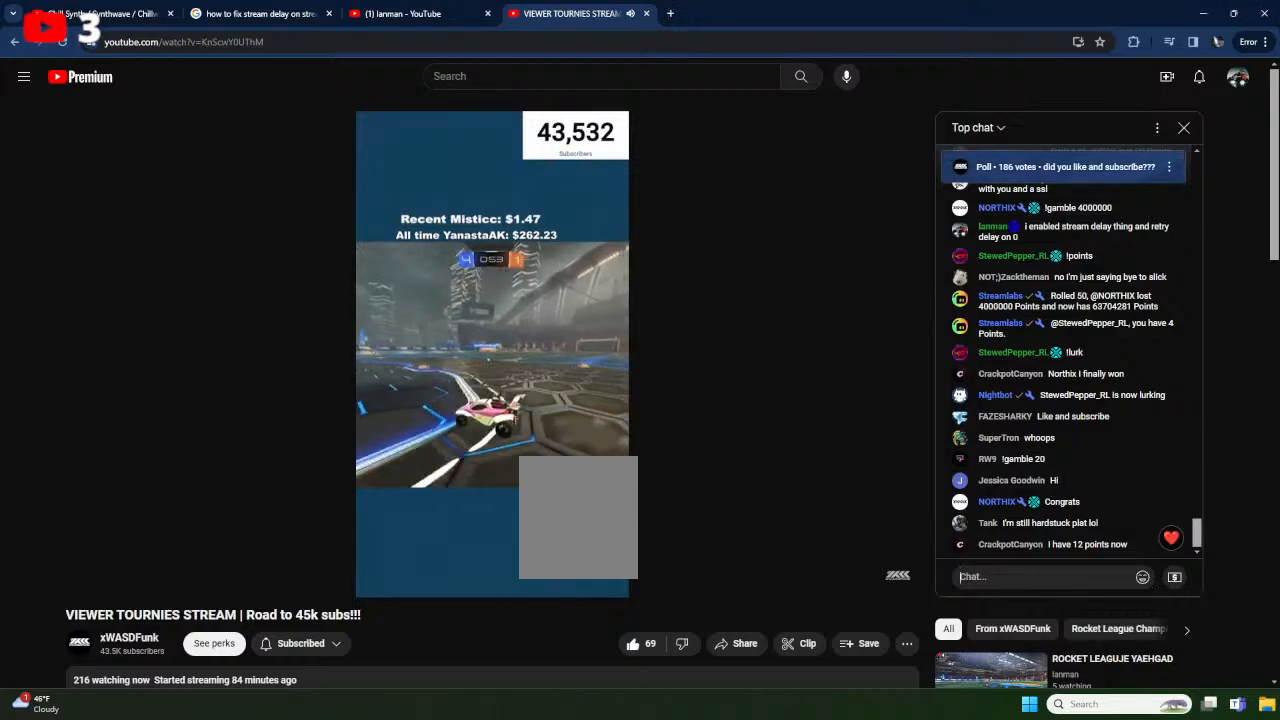
{"buttons": [], "left_stick": "right", "events": [[33, "left_stick", "center"], [367, "left_stick", "right"]]}
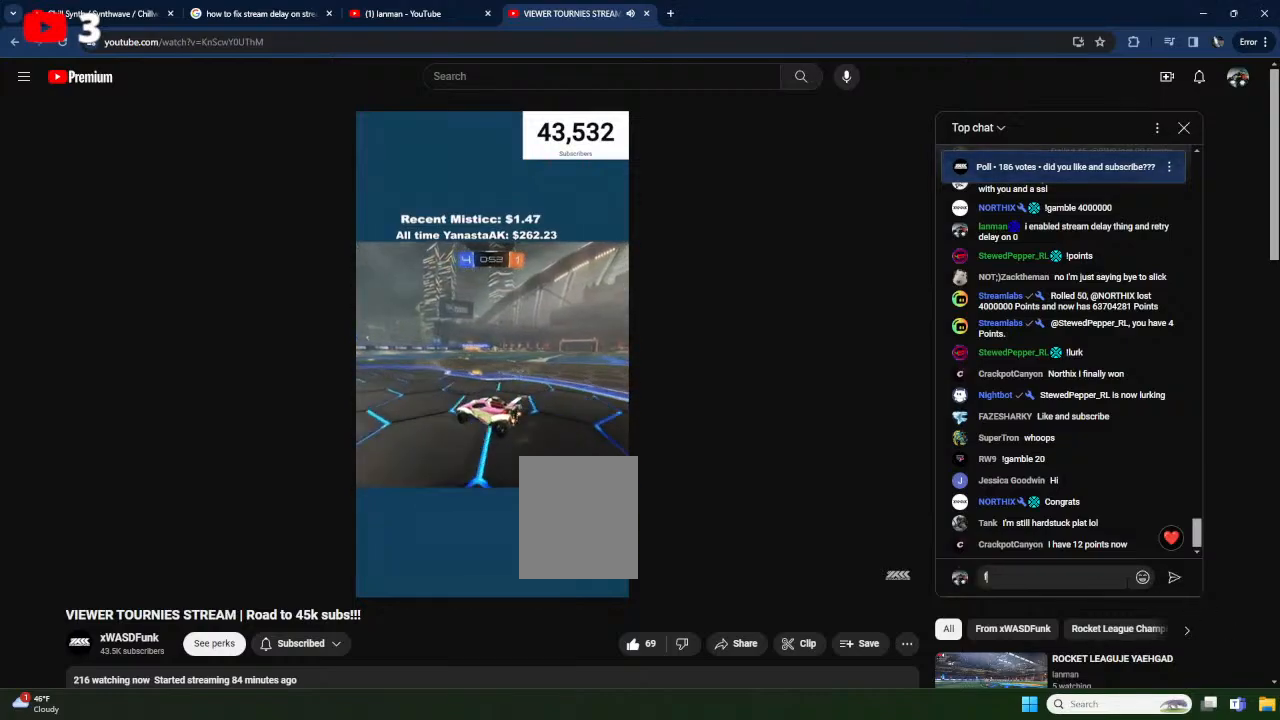
{"buttons": ["R2"], "left_stick": "right", "events": [[283, "R2", "down"], [317, "left_stick", "center"], [467, "left_stick", "right"]]}
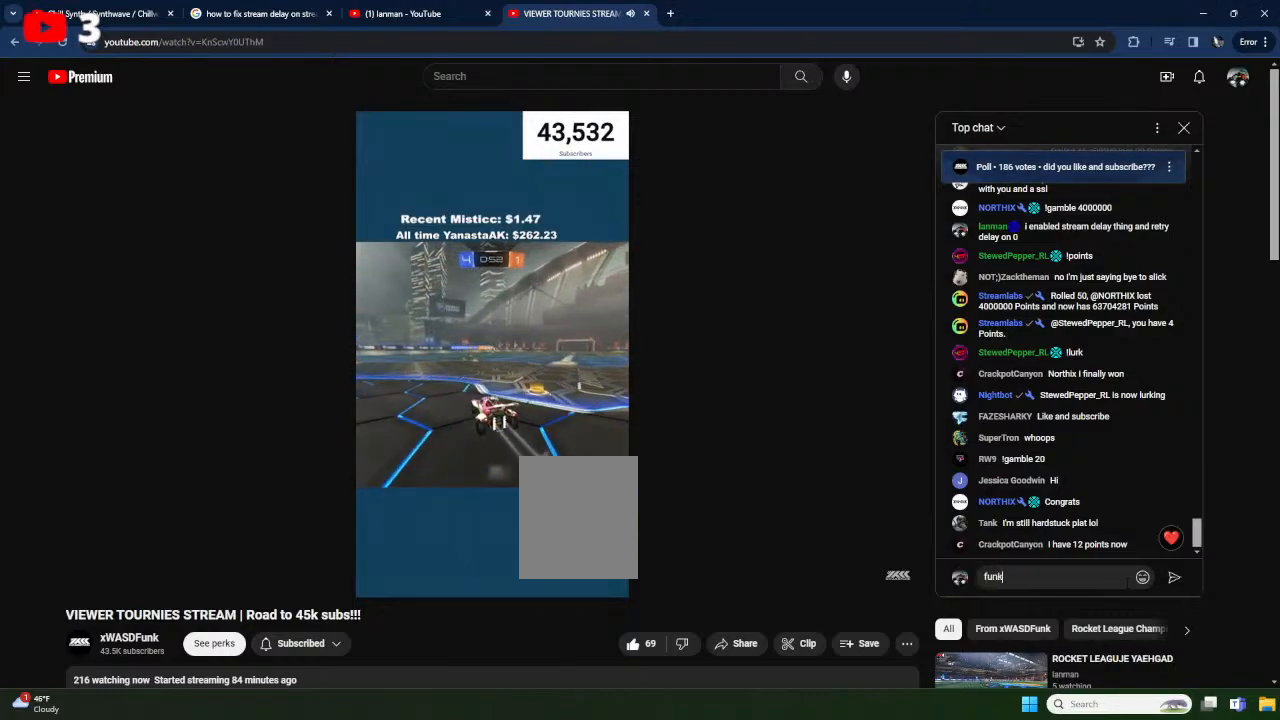
{"buttons": ["R2"], "left_stick": "center", "events": [[167, "left_stick", "up"], [183, "A", "down"], [233, "A", "up"], [333, "left_stick", "center"]]}
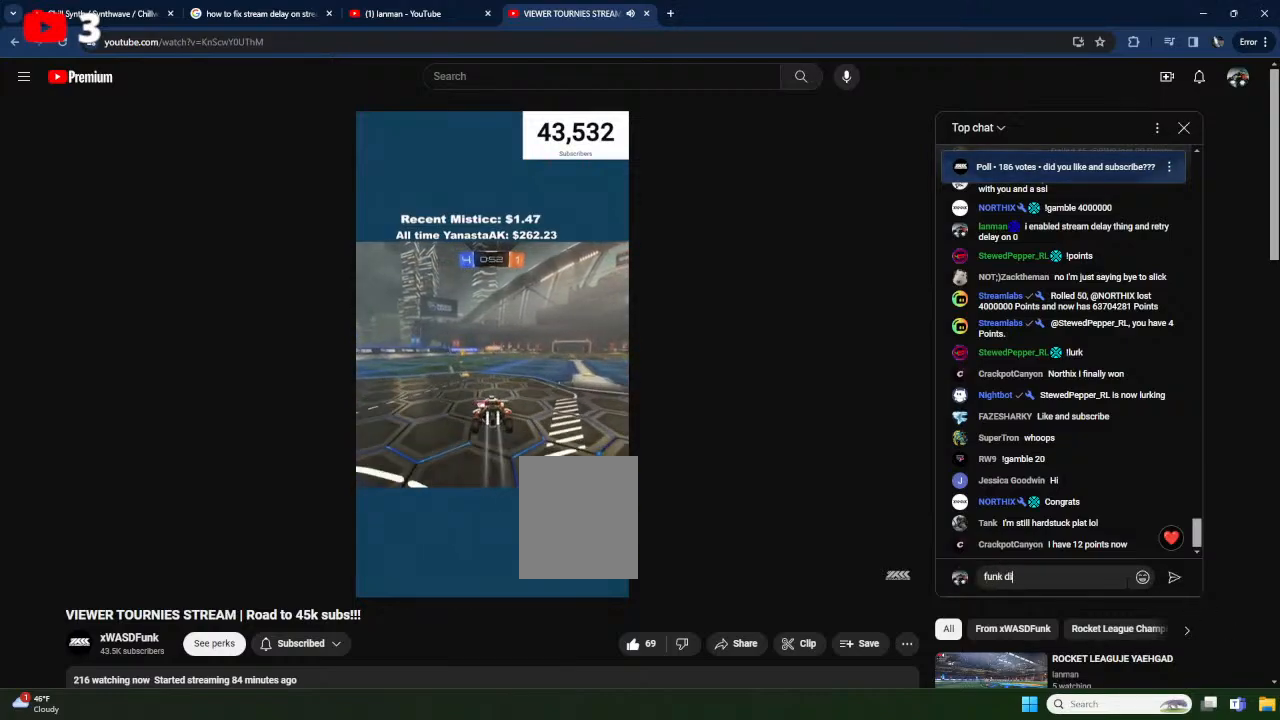
{"buttons": ["R2"], "left_stick": "center", "events": [[367, "left_stick", "down"], [483, "left_stick", "center"]]}
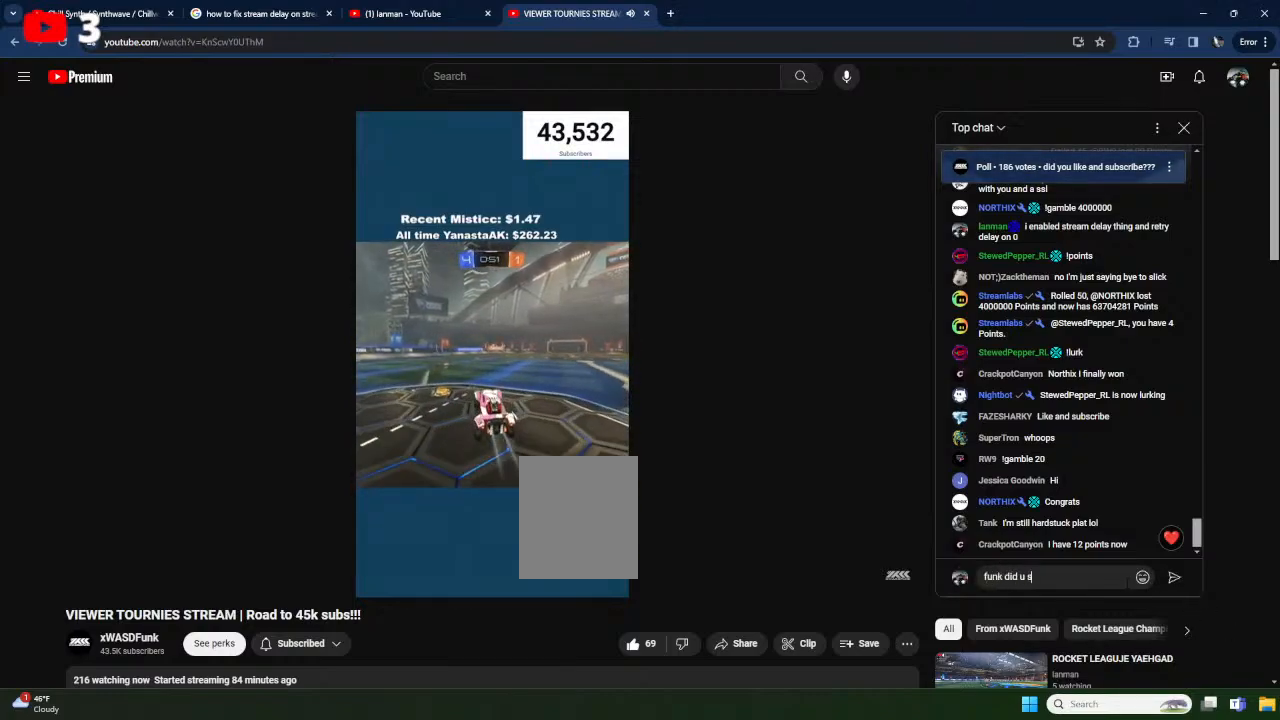
{"buttons": ["R2"], "left_stick": "down-right", "events": [[133, "left_stick", "up"], [233, "A", "down"], [367, "A", "up"], [367, "left_stick", "right"], [417, "left_stick", "down-right"]]}
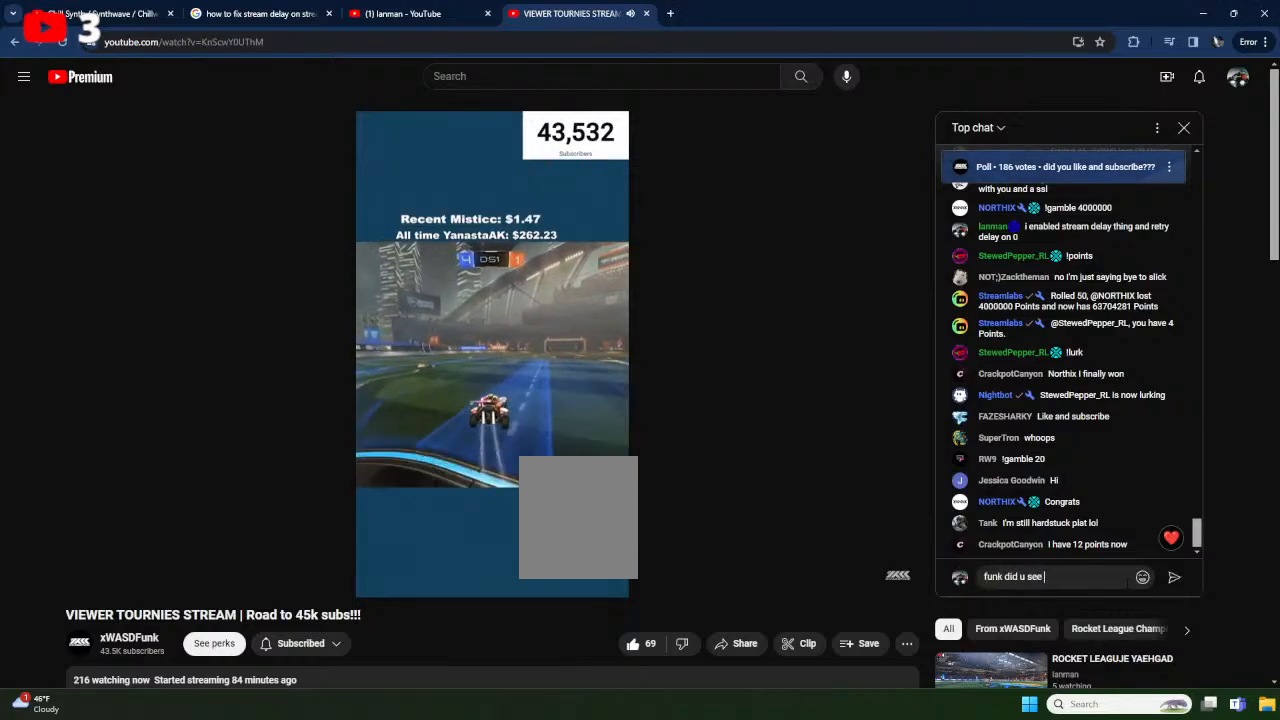
{"buttons": [], "left_stick": "center", "events": [[150, "left_stick", "center"], [383, "R2", "up"]]}